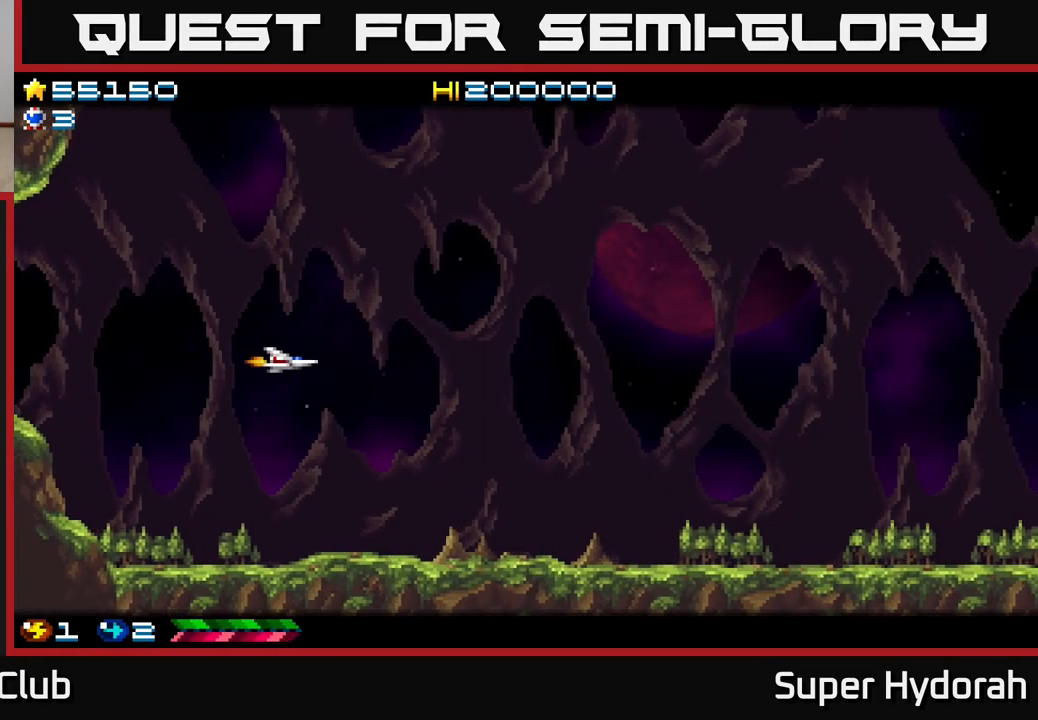
Gameplay with a controller (Xbox layout); each line is a JSON object with the inputs held at the frame after it. "events" lists button and stick changes between this image and that frame as [ms after this image, input, new state], when the widget could be followed in between. Not read: L3 R3 right_stick.
{"buttons": ["A", "DPAD_RIGHT"], "left_stick": "center", "events": []}
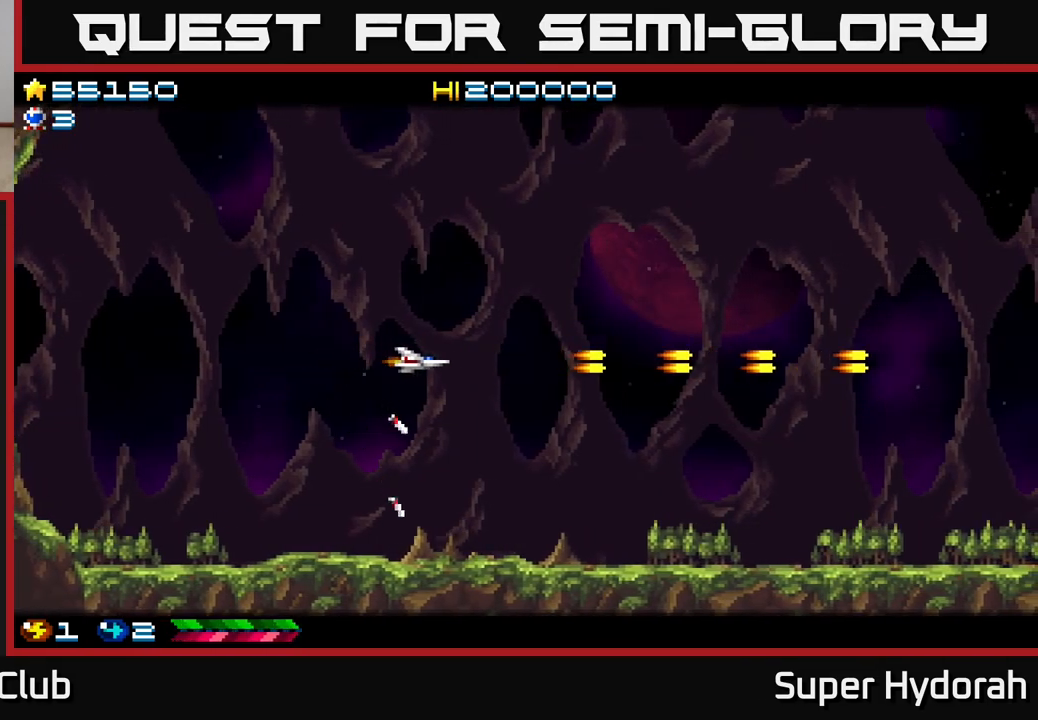
{"buttons": ["A", "DPAD_RIGHT"], "left_stick": "center", "events": []}
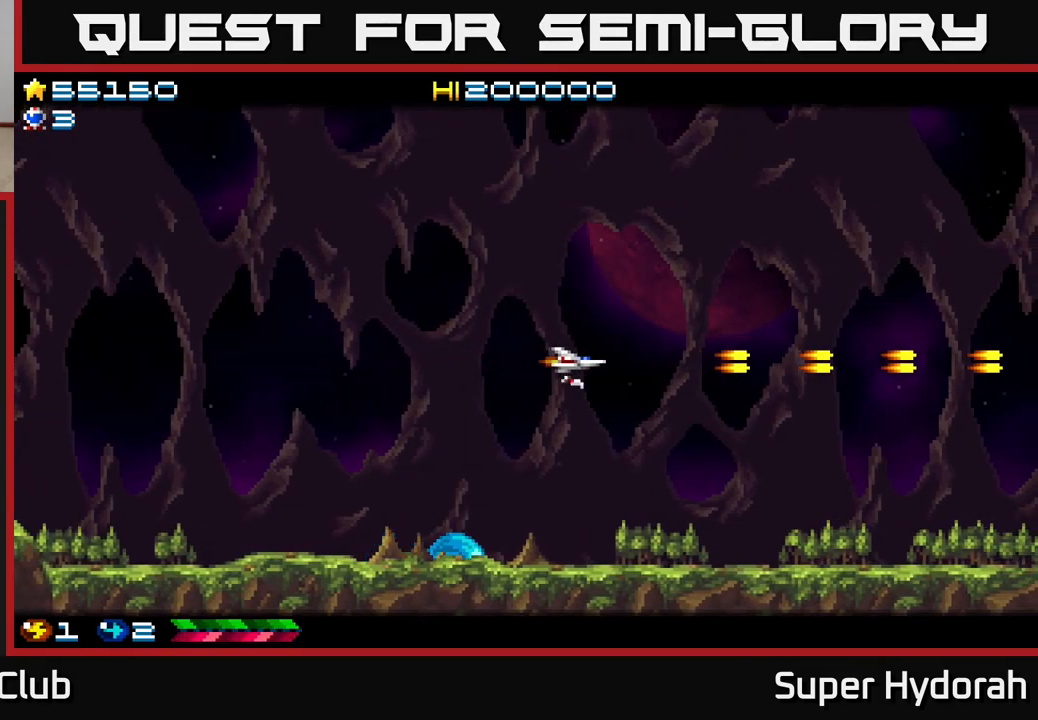
{"buttons": ["A"], "left_stick": "center", "events": [[233, "DPAD_RIGHT", "up"], [267, "DPAD_UP", "down"], [383, "DPAD_RIGHT", "down"], [400, "DPAD_RIGHT", "up"], [400, "DPAD_UP", "up"]]}
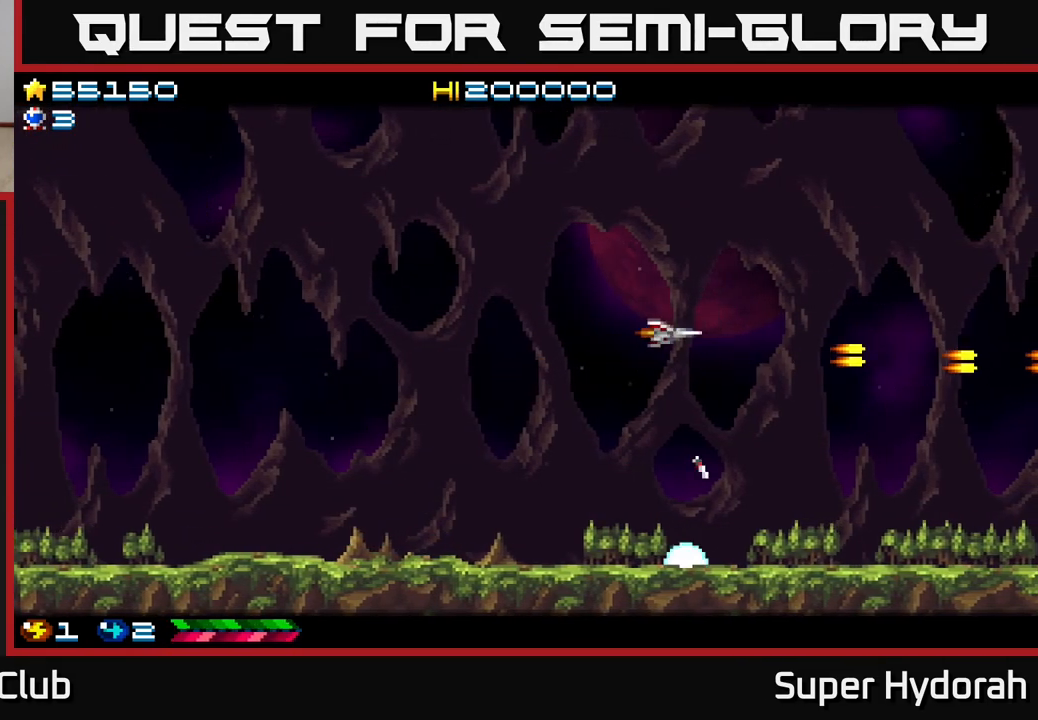
{"buttons": ["A", "DPAD_LEFT"], "left_stick": "center", "events": [[267, "DPAD_LEFT", "down"]]}
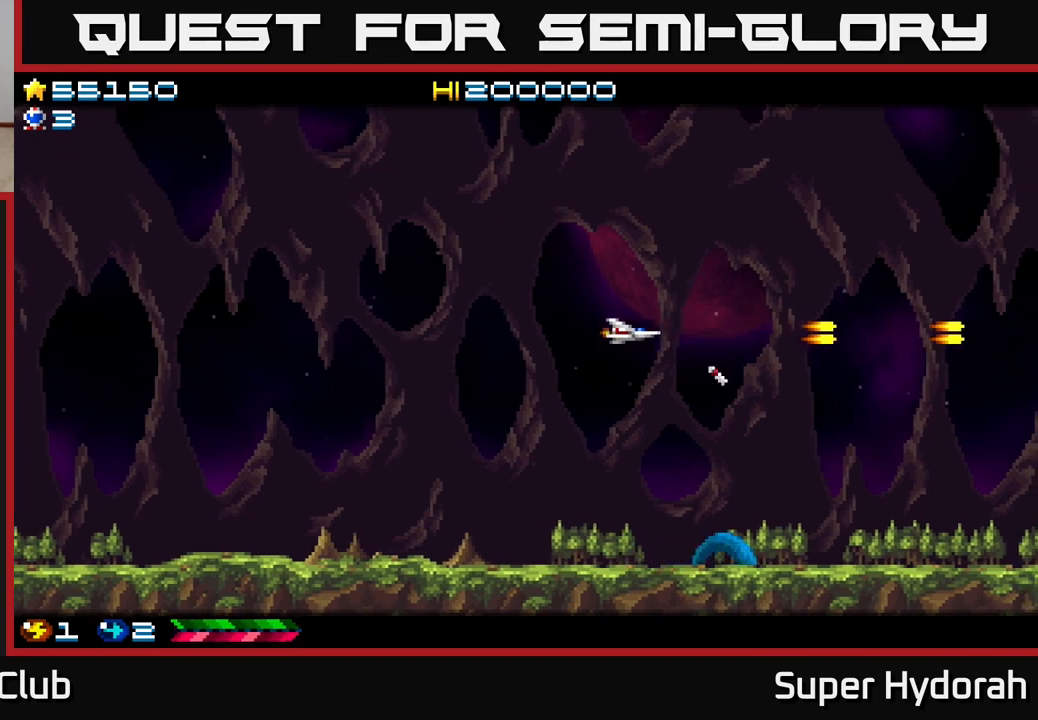
{"buttons": ["A"], "left_stick": "center", "events": [[67, "DPAD_LEFT", "up"]]}
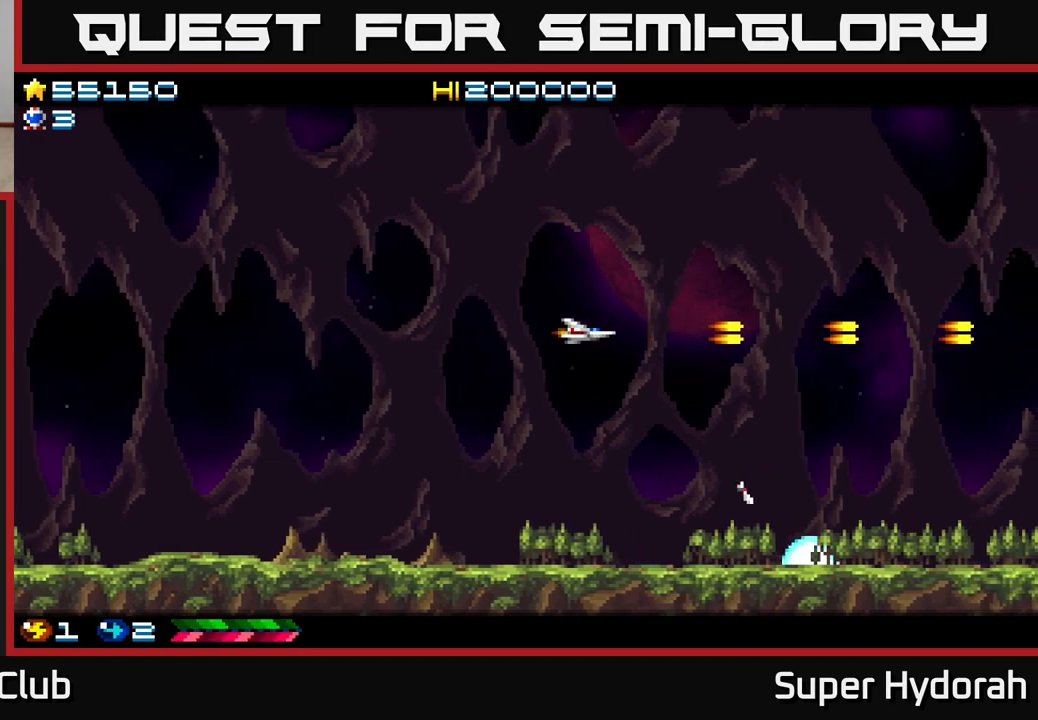
{"buttons": ["A", "DPAD_UP"], "left_stick": "center", "events": [[117, "DPAD_LEFT", "down"], [433, "DPAD_UP", "down"], [467, "DPAD_LEFT", "up"]]}
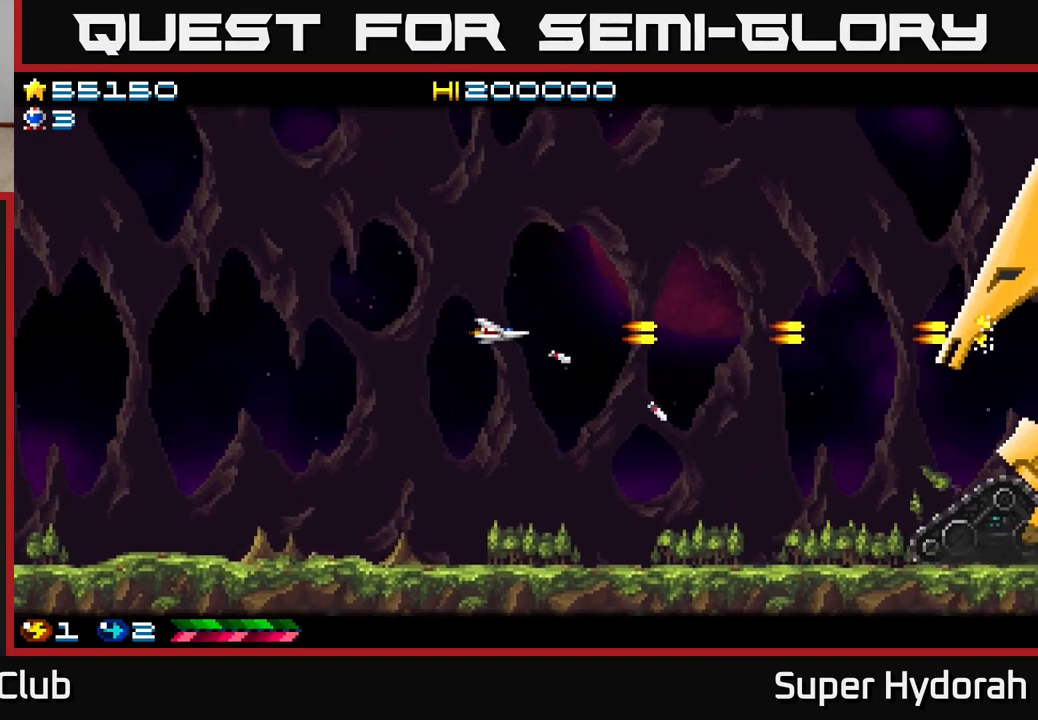
{"buttons": ["A", "DPAD_RIGHT"], "left_stick": "center", "events": [[300, "DPAD_UP", "up"], [333, "DPAD_RIGHT", "down"]]}
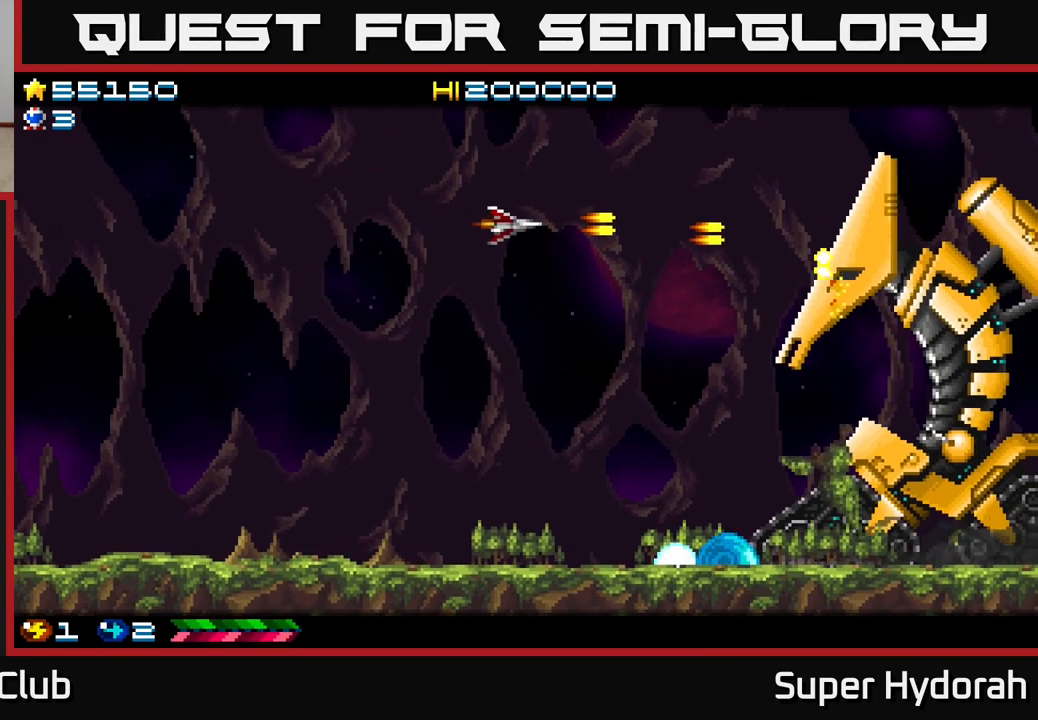
{"buttons": ["A"], "left_stick": "center", "events": [[217, "DPAD_RIGHT", "up"], [300, "DPAD_LEFT", "down"], [483, "DPAD_LEFT", "up"]]}
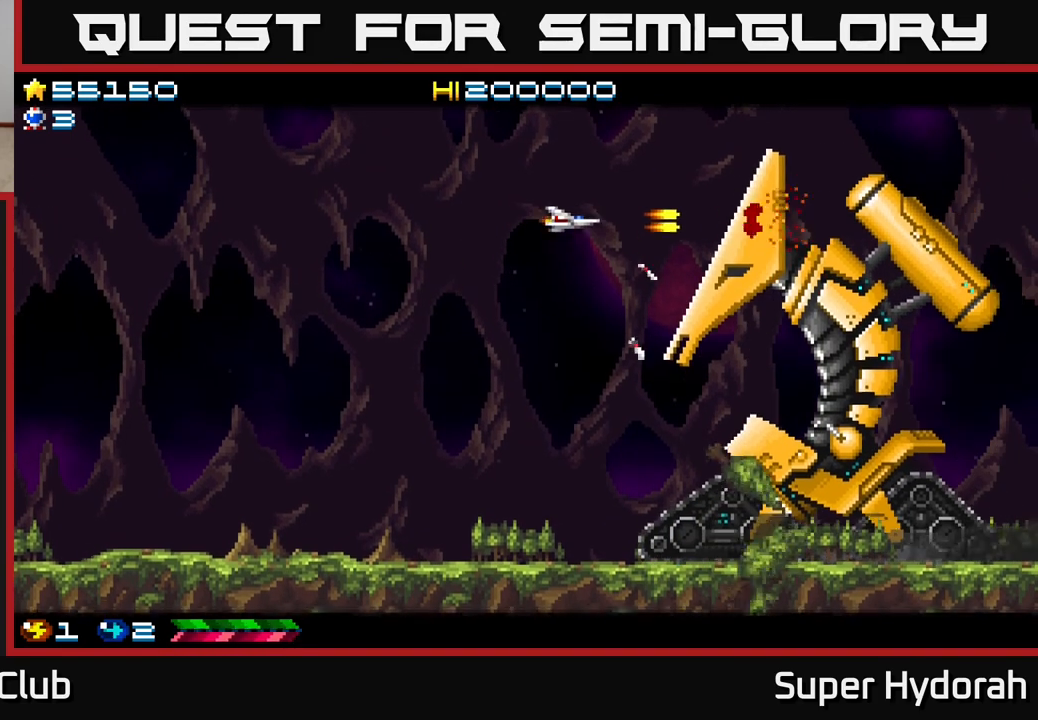
{"buttons": ["A"], "left_stick": "center", "events": [[183, "DPAD_LEFT", "down"], [300, "DPAD_LEFT", "up"]]}
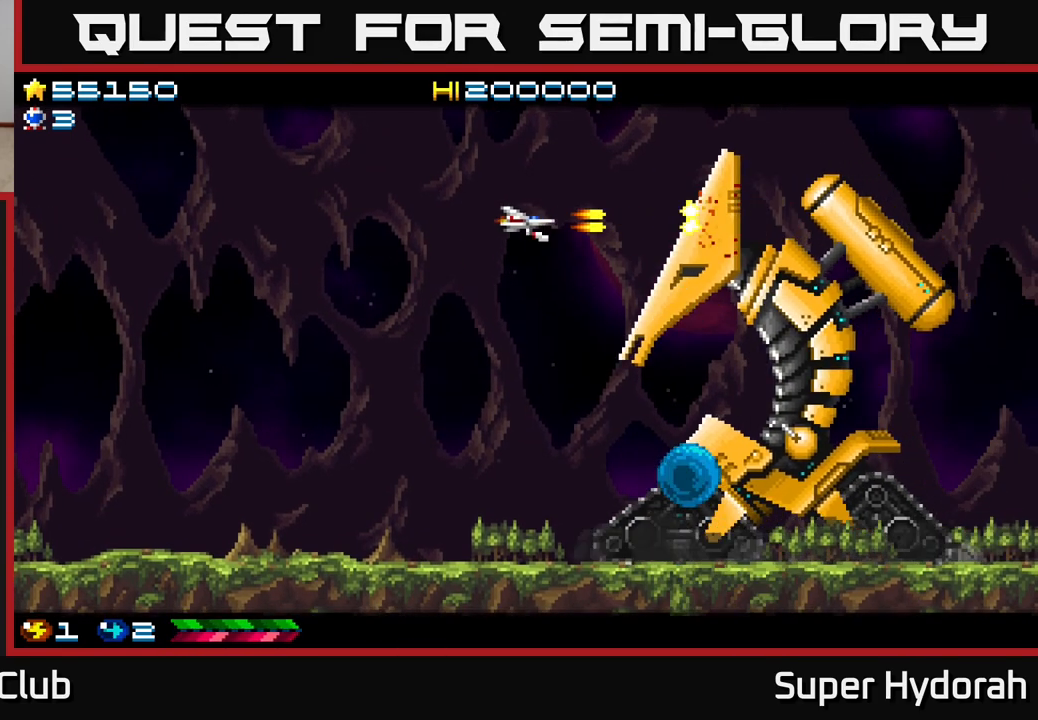
{"buttons": ["A"], "left_stick": "center", "events": [[350, "DPAD_DOWN", "down"], [467, "DPAD_DOWN", "up"]]}
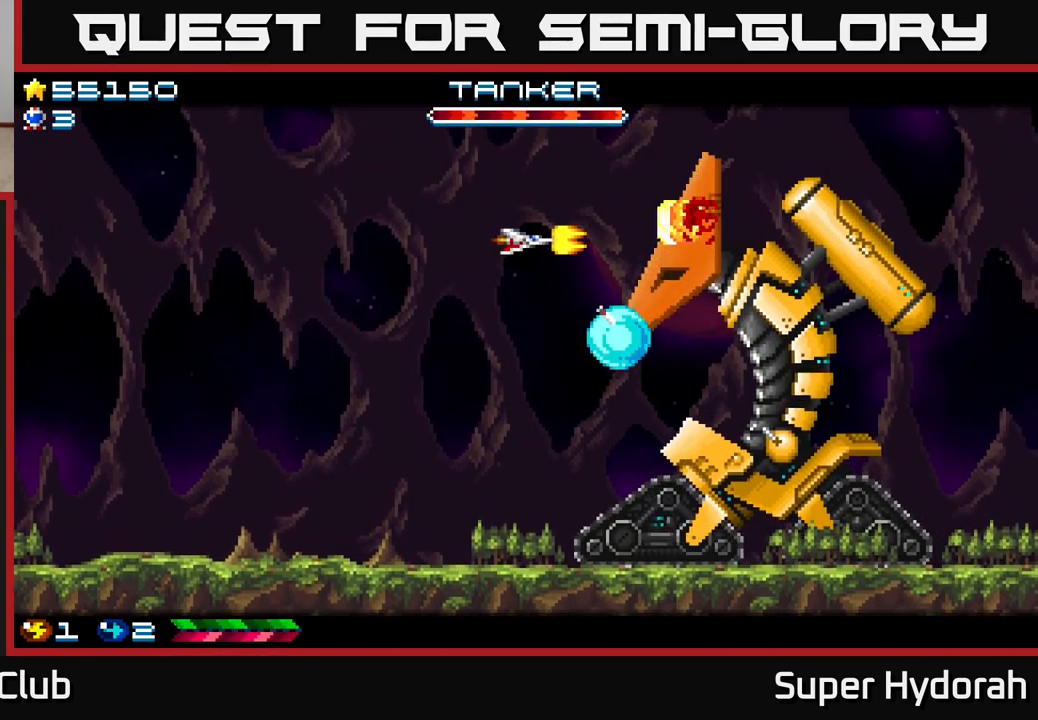
{"buttons": ["A"], "left_stick": "center", "events": [[83, "DPAD_LEFT", "down"], [217, "DPAD_LEFT", "up"]]}
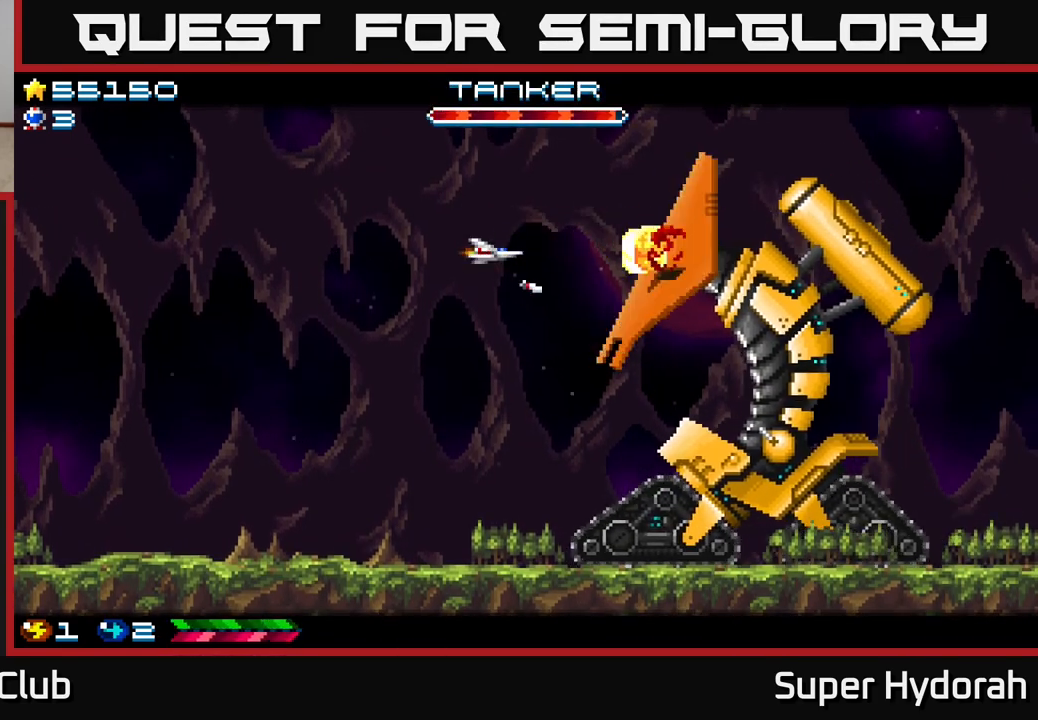
{"buttons": ["A"], "left_stick": "center", "events": []}
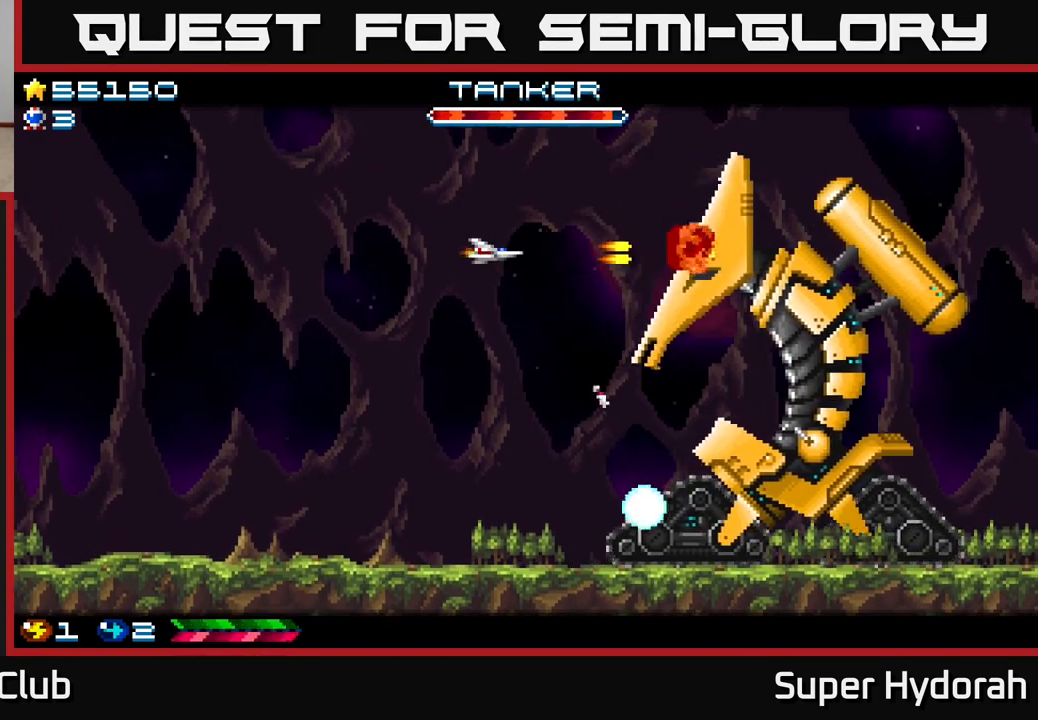
{"buttons": ["A", "DPAD_LEFT"], "left_stick": "center", "events": [[183, "DPAD_LEFT", "down"]]}
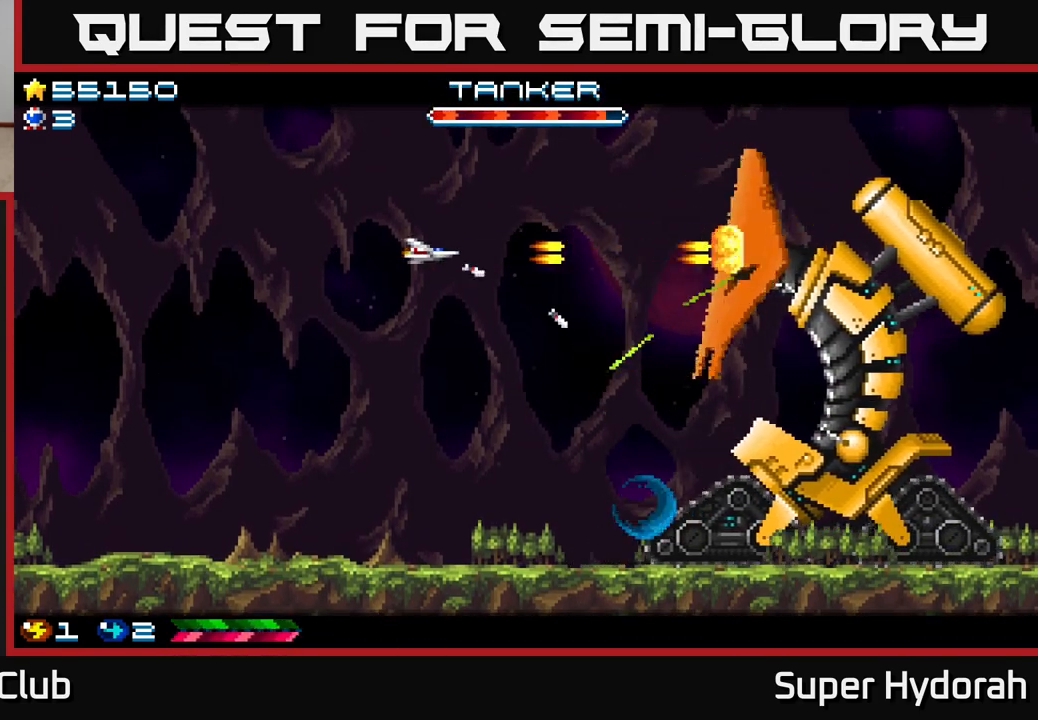
{"buttons": ["A", "DPAD_LEFT"], "left_stick": "center", "events": []}
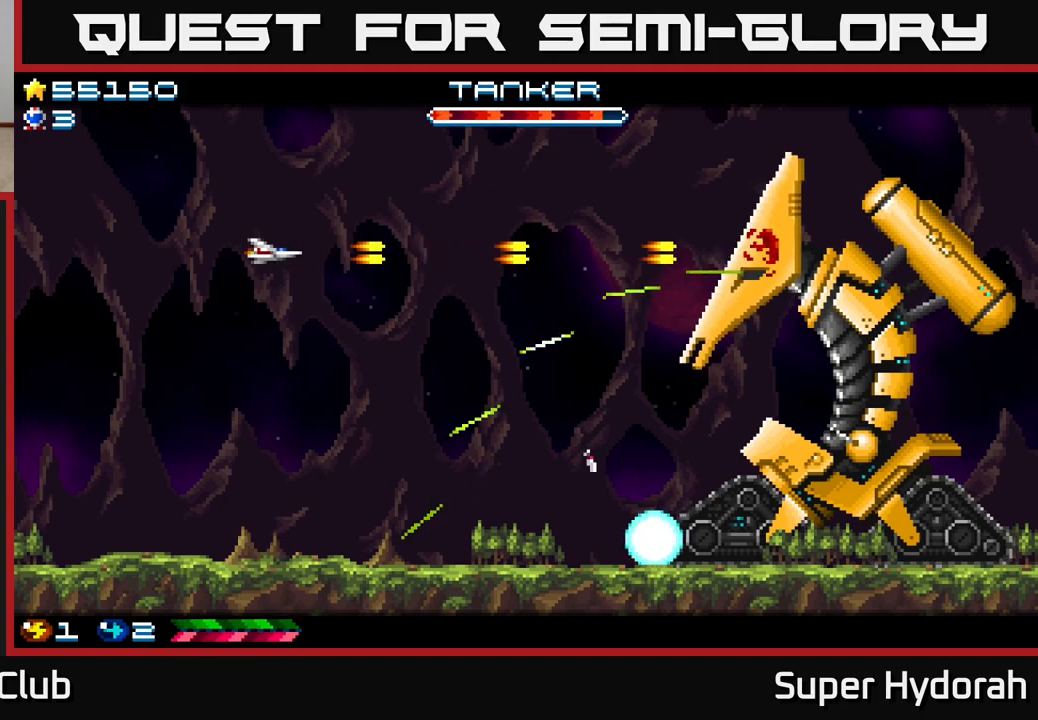
{"buttons": ["A", "DPAD_RIGHT"], "left_stick": "center", "events": [[50, "DPAD_LEFT", "up"], [317, "DPAD_DOWN", "down"], [417, "DPAD_RIGHT", "down"], [483, "DPAD_DOWN", "up"]]}
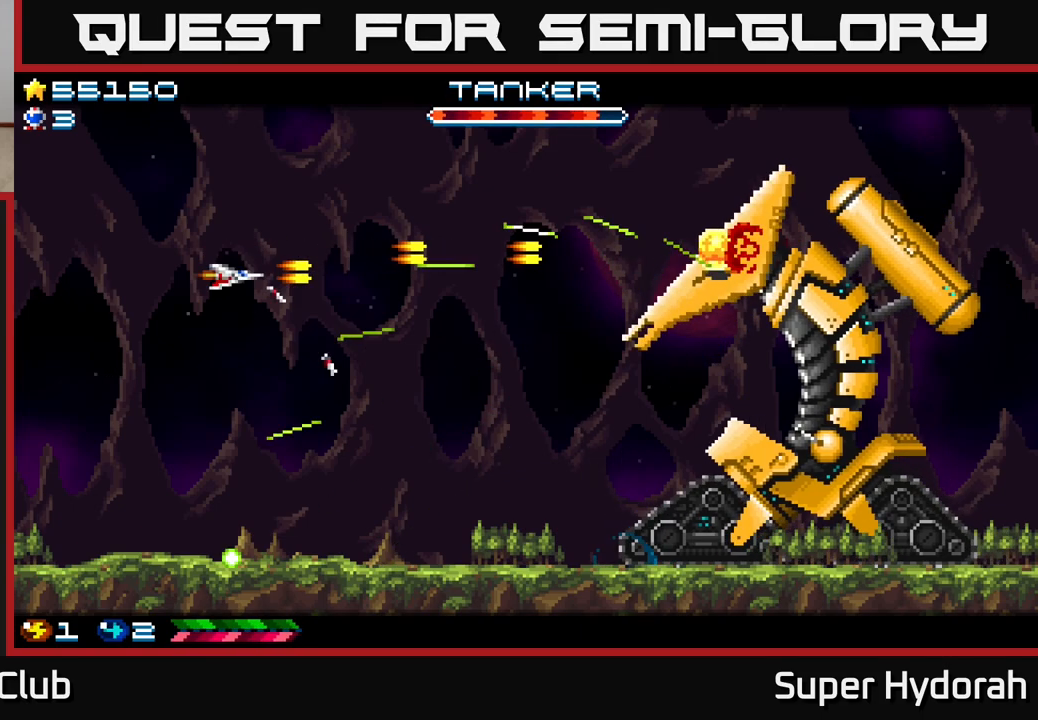
{"buttons": ["A", "DPAD_RIGHT"], "left_stick": "center", "events": [[133, "DPAD_DOWN", "down"], [250, "DPAD_DOWN", "up"]]}
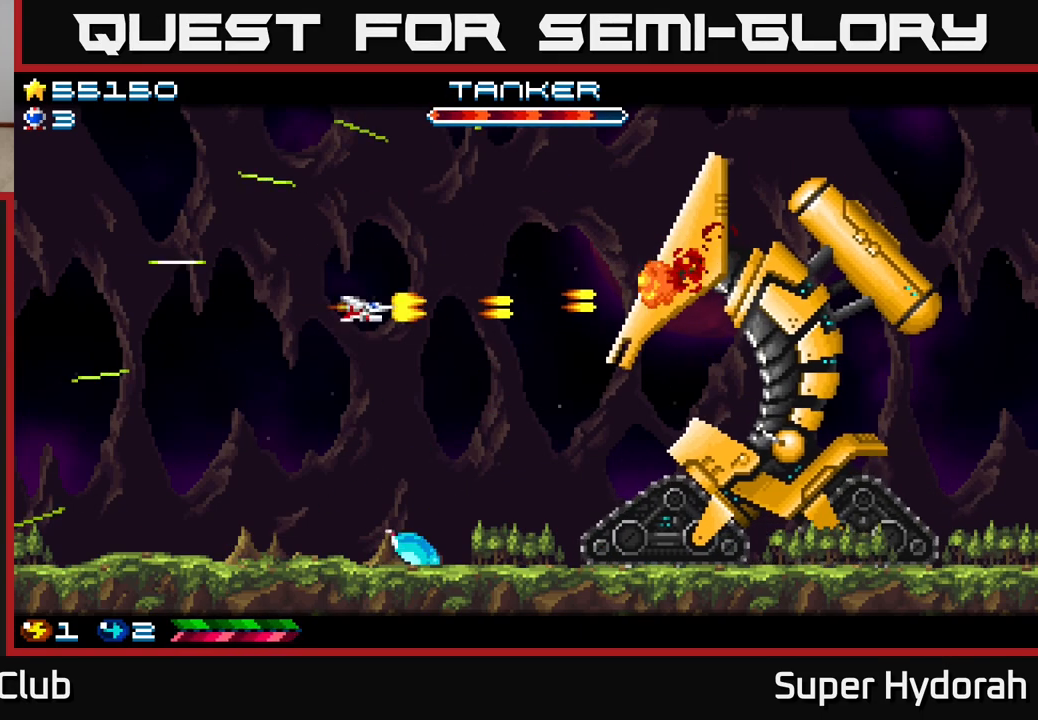
{"buttons": ["A", "DPAD_RIGHT"], "left_stick": "center", "events": [[250, "DPAD_UP", "down"], [500, "DPAD_UP", "up"]]}
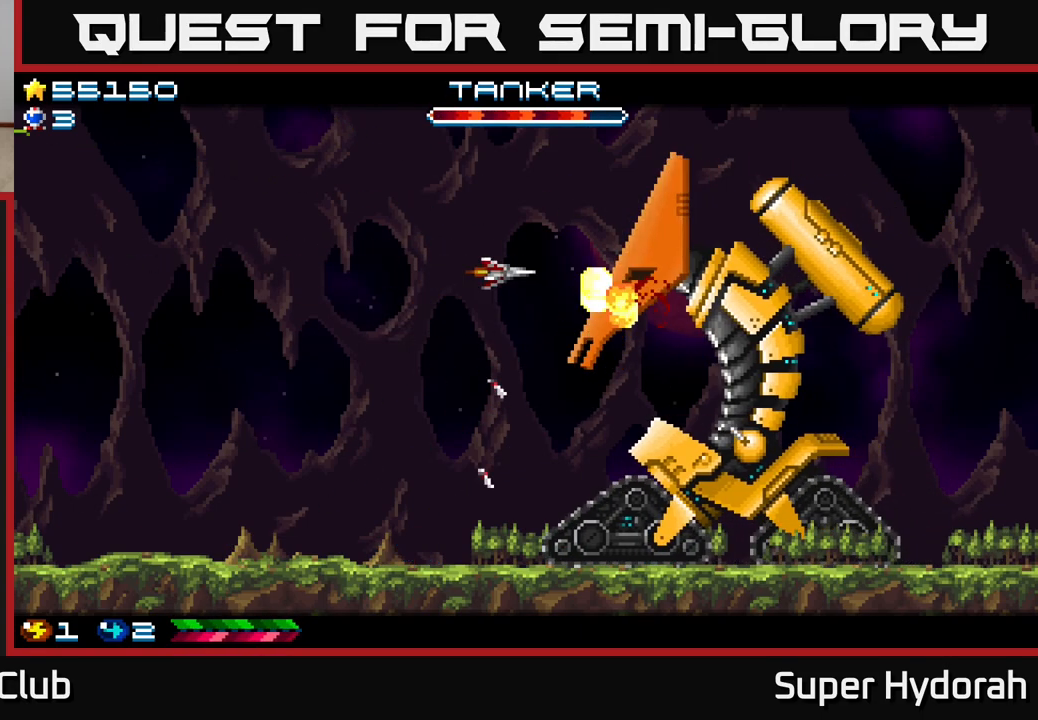
{"buttons": ["A", "DPAD_LEFT"], "left_stick": "center", "events": [[33, "DPAD_RIGHT", "up"], [217, "DPAD_LEFT", "down"], [350, "DPAD_LEFT", "up"], [467, "DPAD_LEFT", "down"]]}
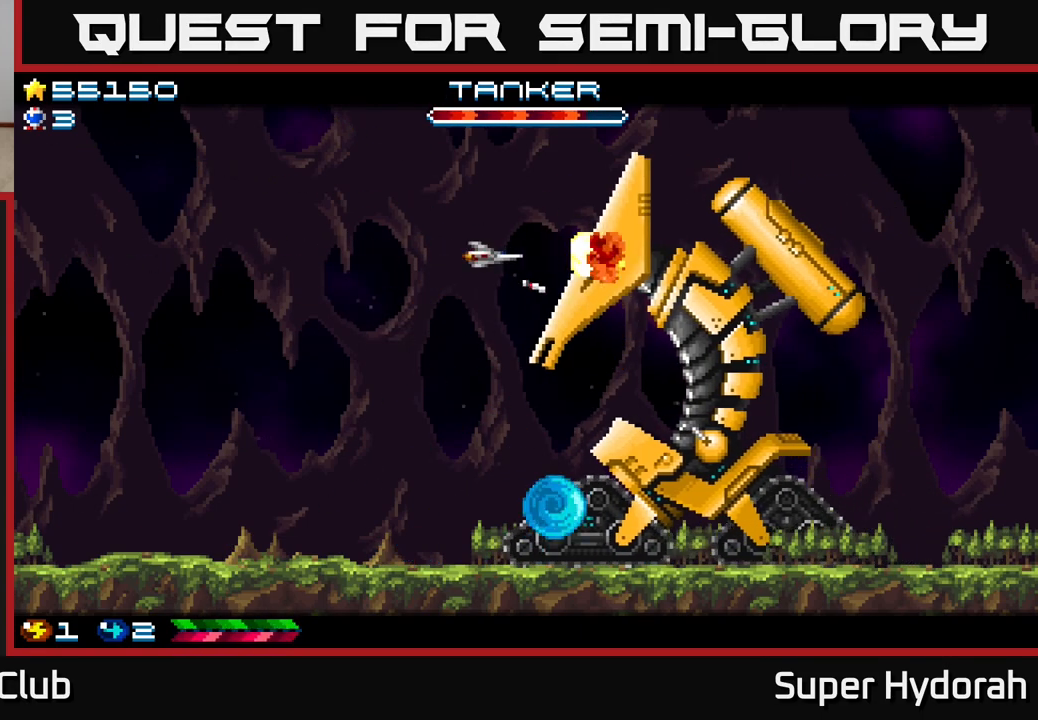
{"buttons": ["A", "DPAD_LEFT"], "left_stick": "center", "events": [[117, "DPAD_LEFT", "up"], [267, "DPAD_LEFT", "down"], [433, "DPAD_LEFT", "up"], [450, "DPAD_LEFT", "down"]]}
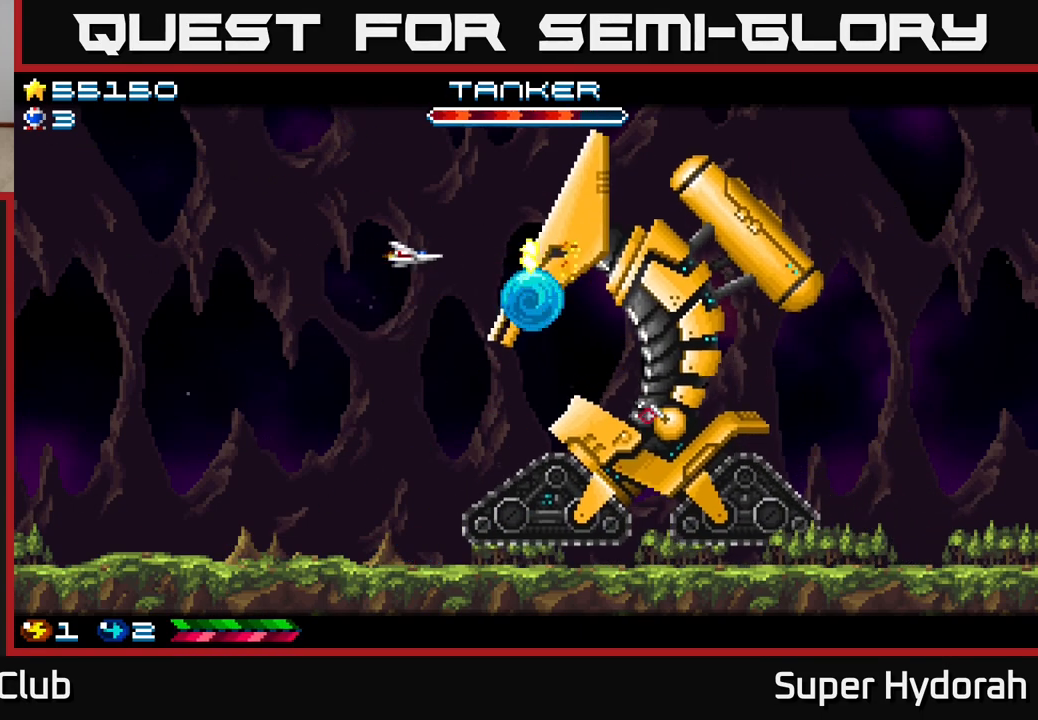
{"buttons": ["A", "DPAD_LEFT"], "left_stick": "center", "events": []}
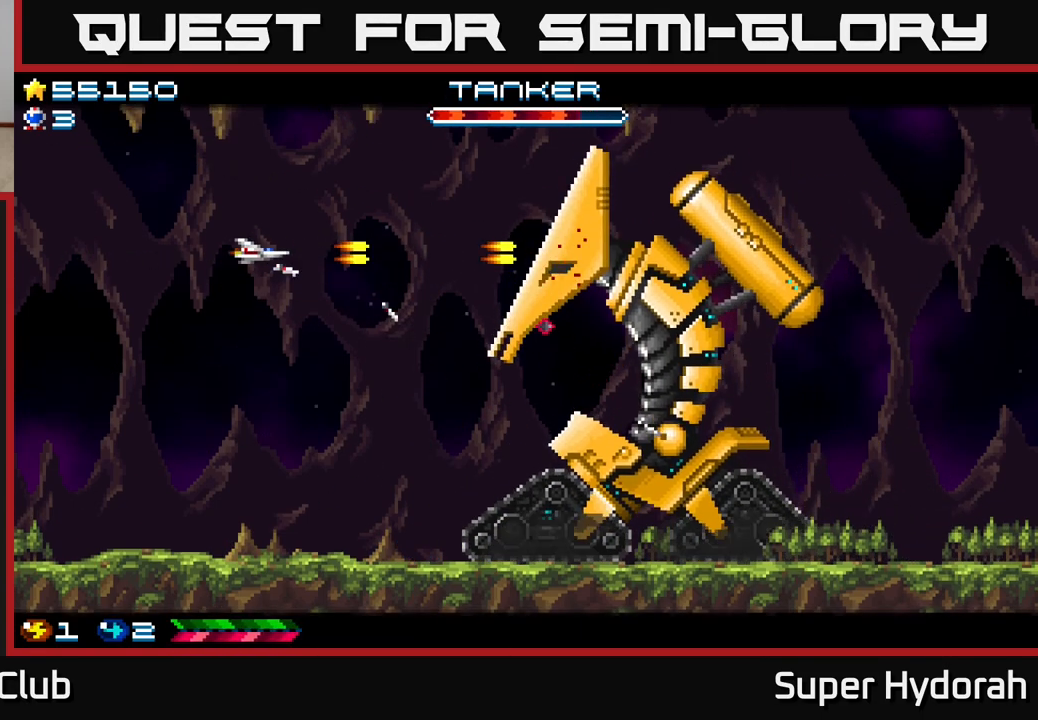
{"buttons": ["A", "DPAD_DOWN"], "left_stick": "center", "events": [[167, "DPAD_DOWN", "down"], [217, "DPAD_LEFT", "up"]]}
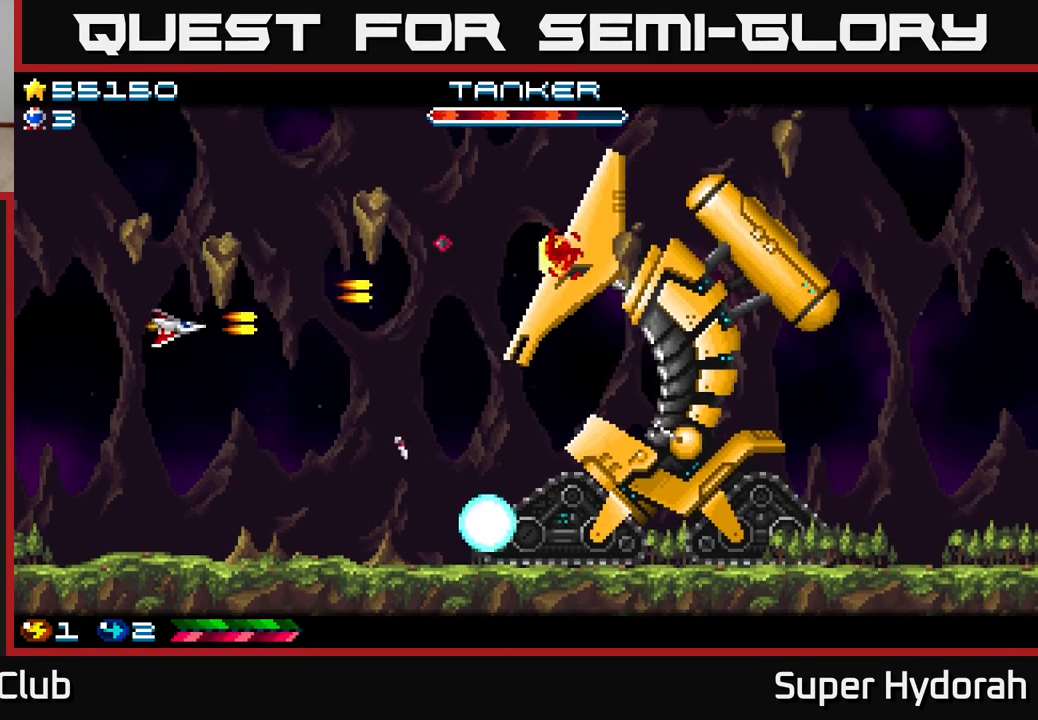
{"buttons": ["A", "DPAD_RIGHT"], "left_stick": "center", "events": [[150, "DPAD_DOWN", "up"], [300, "DPAD_RIGHT", "down"]]}
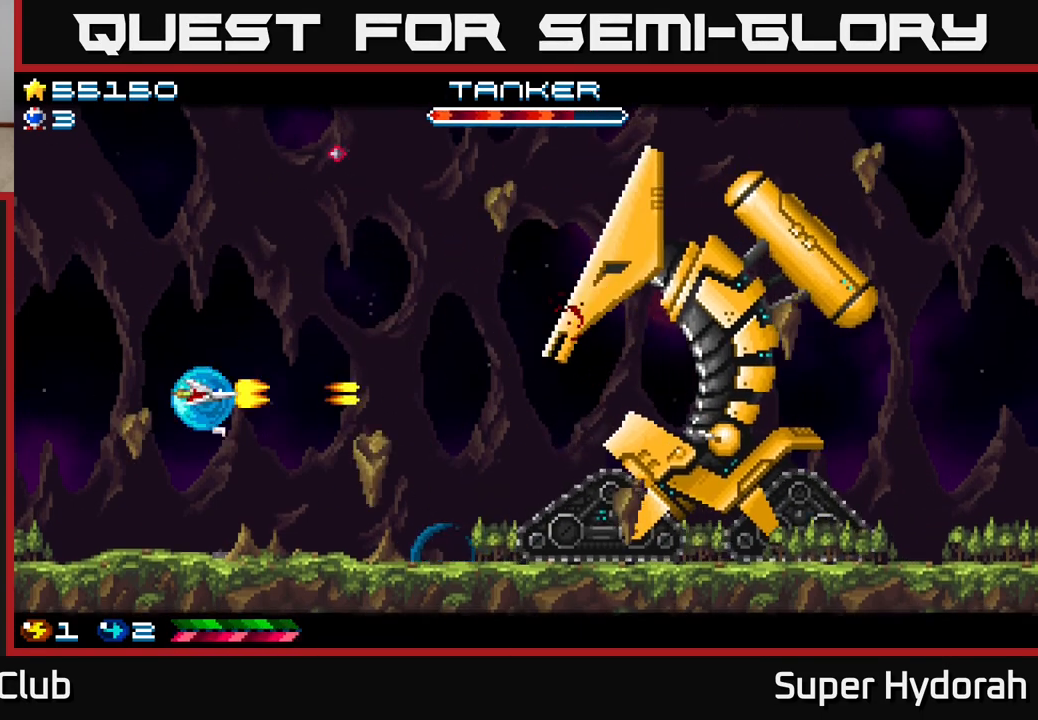
{"buttons": ["A", "DPAD_RIGHT"], "left_stick": "center", "events": [[50, "DPAD_UP", "down"], [67, "DPAD_RIGHT", "up"], [300, "DPAD_RIGHT", "down"], [483, "DPAD_UP", "up"]]}
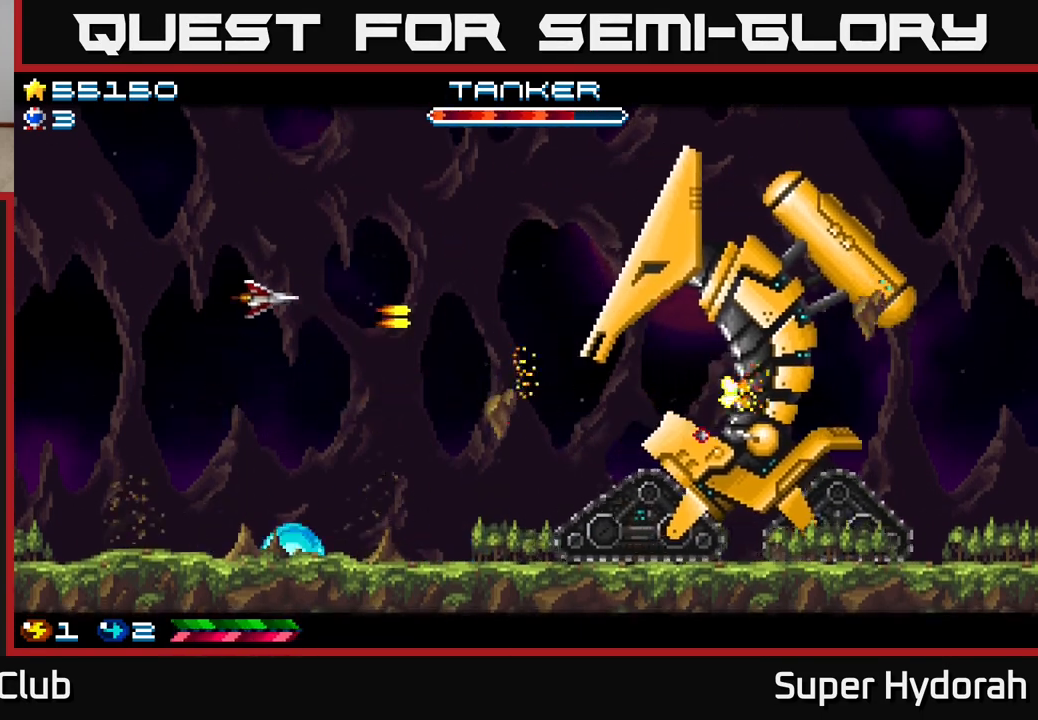
{"buttons": ["A", "DPAD_RIGHT"], "left_stick": "center", "events": []}
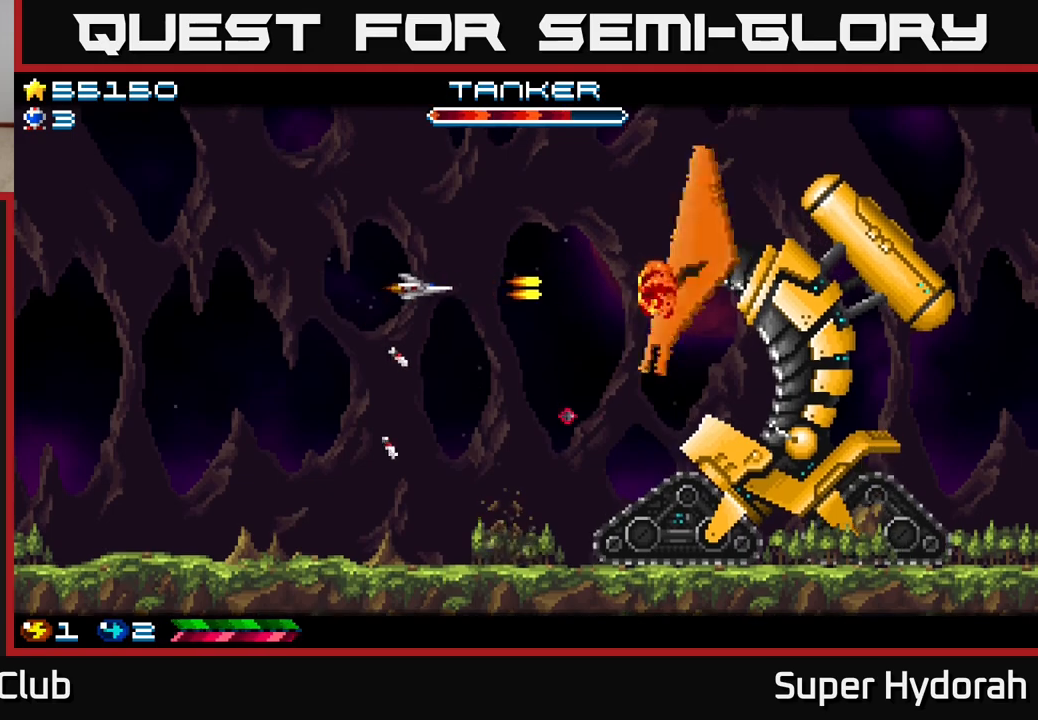
{"buttons": ["A", "DPAD_LEFT"], "left_stick": "center", "events": [[250, "DPAD_RIGHT", "up"], [283, "DPAD_LEFT", "down"]]}
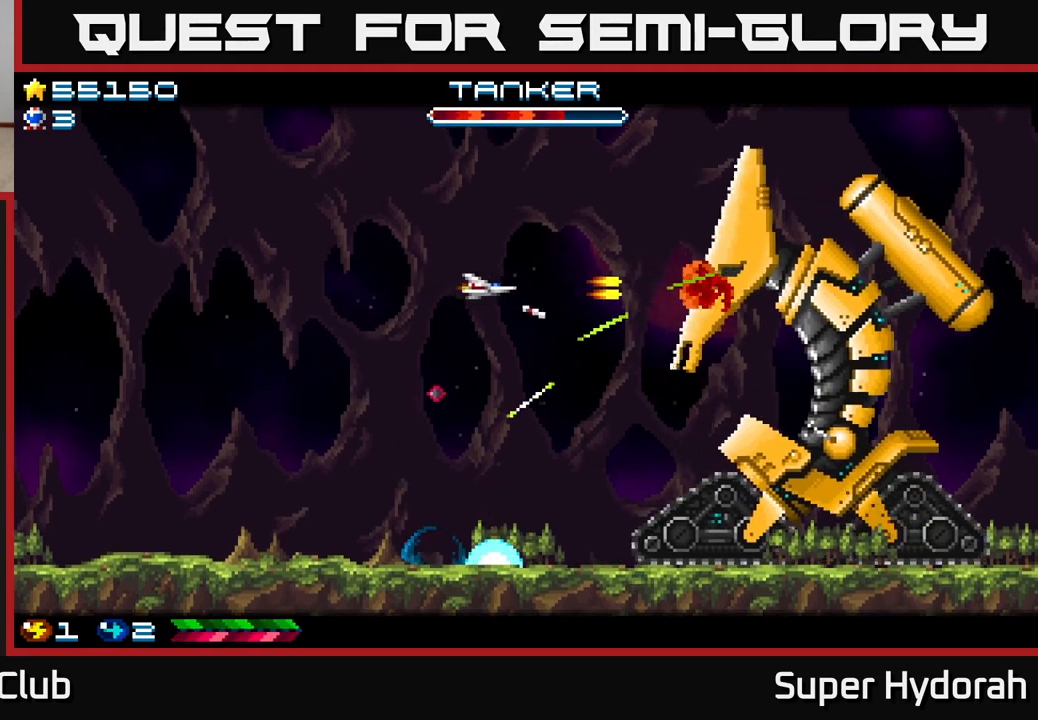
{"buttons": ["A", "DPAD_LEFT"], "left_stick": "center", "events": []}
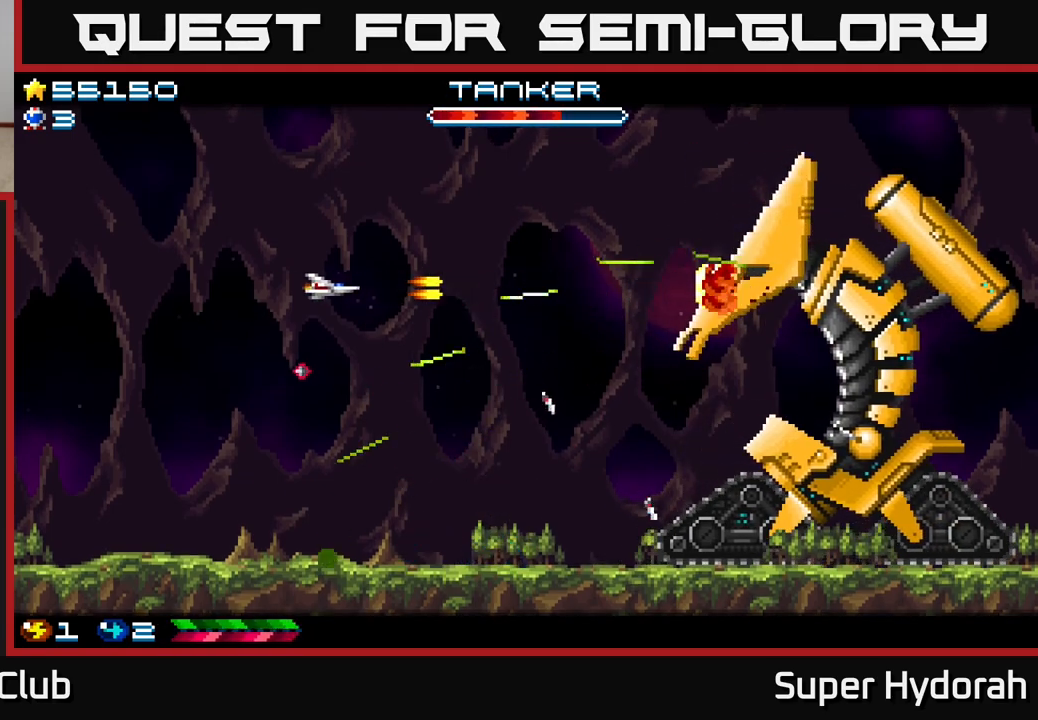
{"buttons": ["A", "DPAD_DOWN", "DPAD_RIGHT"], "left_stick": "center", "events": [[83, "DPAD_UP", "down"], [150, "DPAD_LEFT", "up"], [217, "DPAD_UP", "up"], [400, "DPAD_DOWN", "down"], [400, "DPAD_RIGHT", "down"]]}
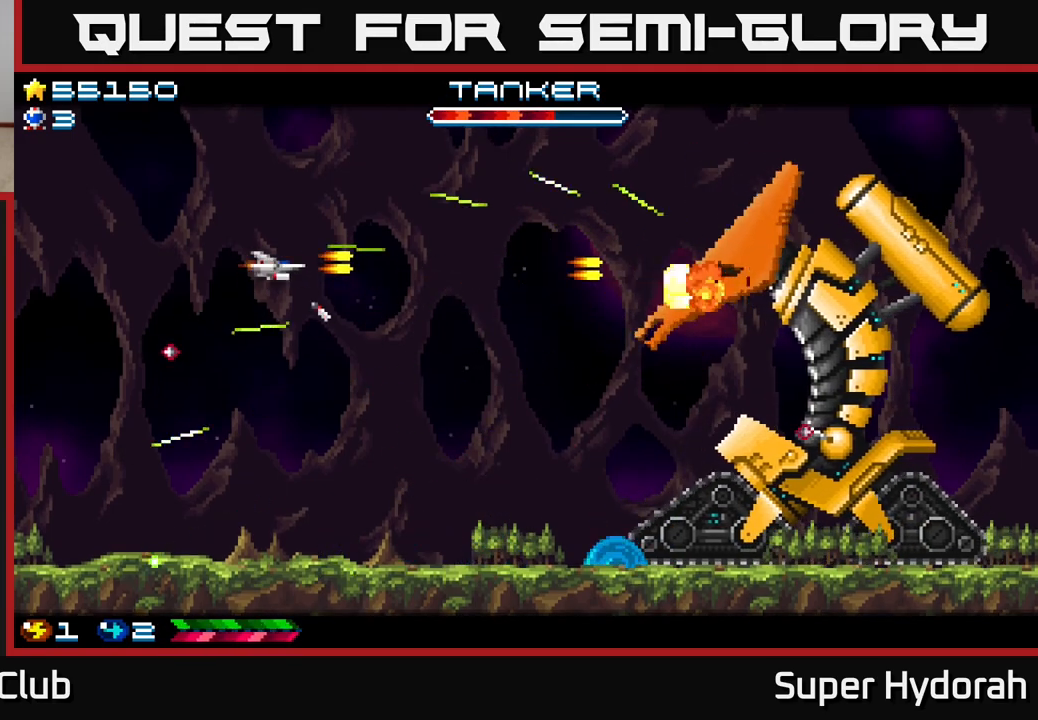
{"buttons": ["A", "DPAD_LEFT"], "left_stick": "center", "events": [[100, "DPAD_DOWN", "up"], [383, "DPAD_RIGHT", "up"], [400, "DPAD_LEFT", "down"]]}
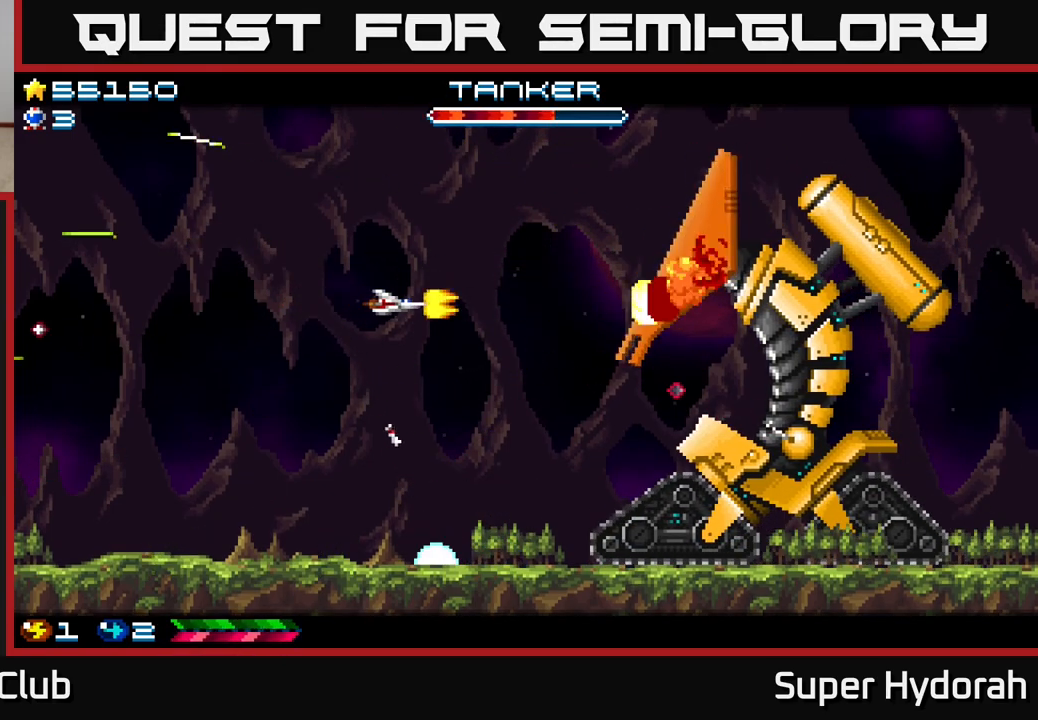
{"buttons": ["A", "DPAD_LEFT"], "left_stick": "center", "events": [[83, "DPAD_UP", "down"], [300, "DPAD_UP", "up"]]}
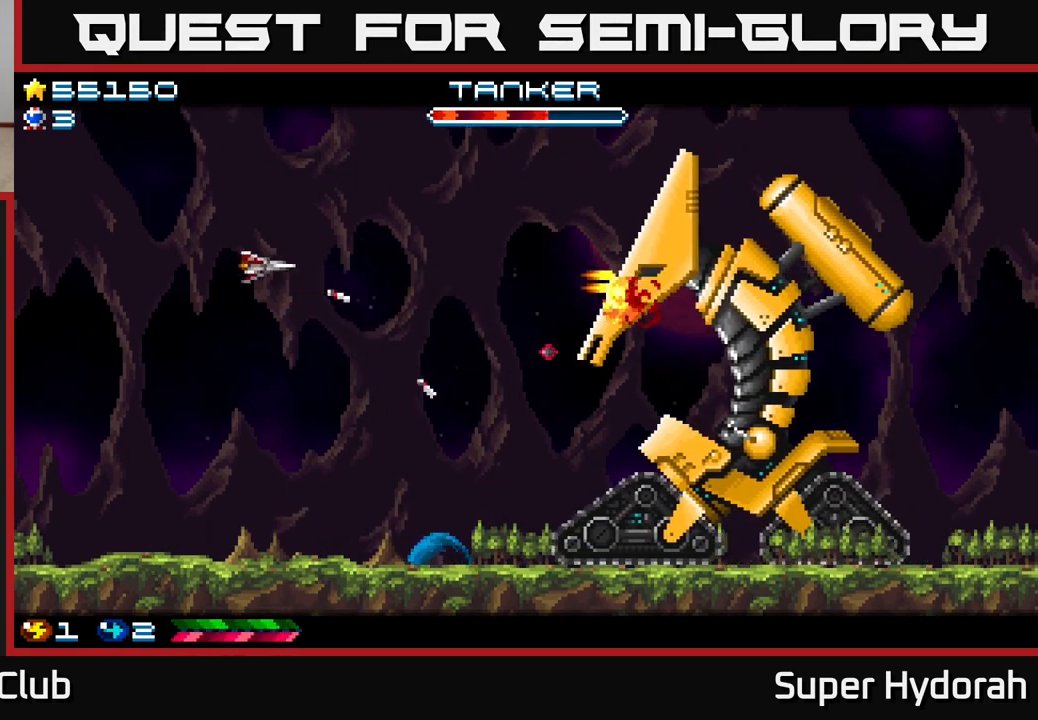
{"buttons": ["A", "DPAD_DOWN", "DPAD_RIGHT"], "left_stick": "center", "events": [[317, "DPAD_LEFT", "up"], [333, "DPAD_DOWN", "down"], [450, "DPAD_RIGHT", "down"]]}